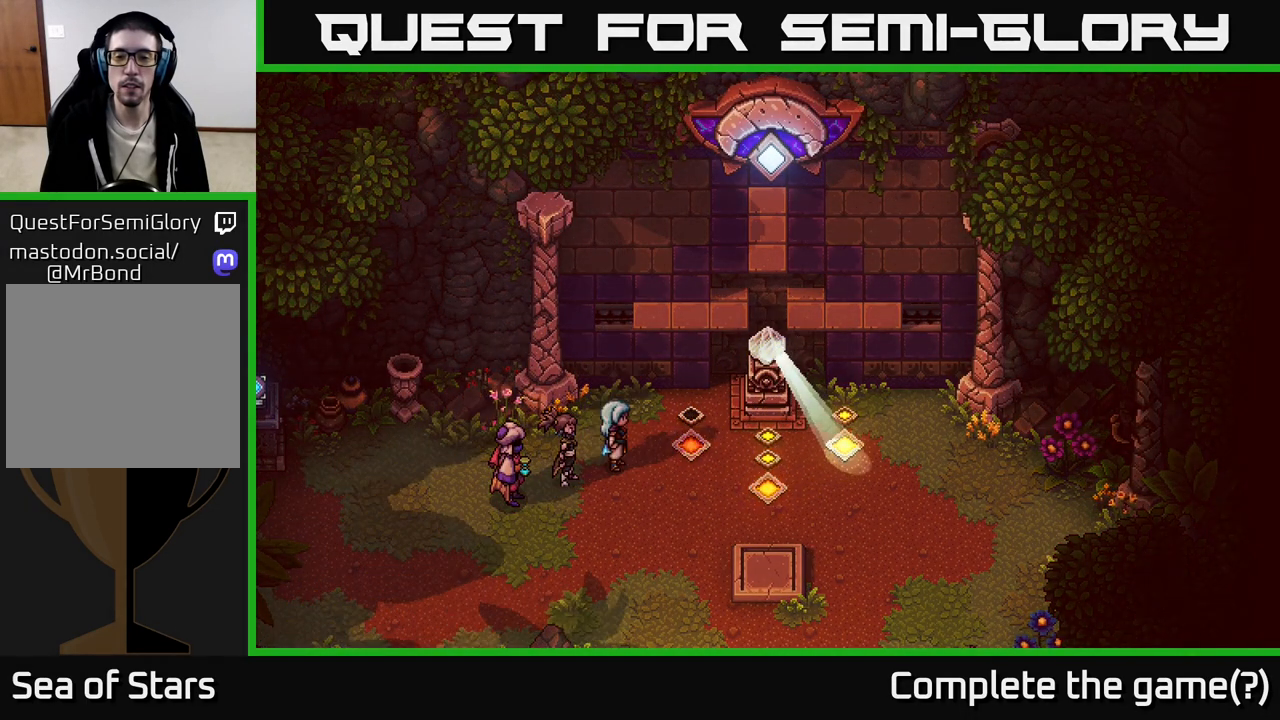
Gameplay with a controller (Xbox layout); each line is a JSON object with the inputs held at the frame after it. "events" lists button and stick changes between this image and that frame as [ms after this image, input, new state], when the widget could be followed in between.
{"buttons": ["L2"], "left_stick": "center", "right_stick": "center", "events": [[433, "L2", "down"]]}
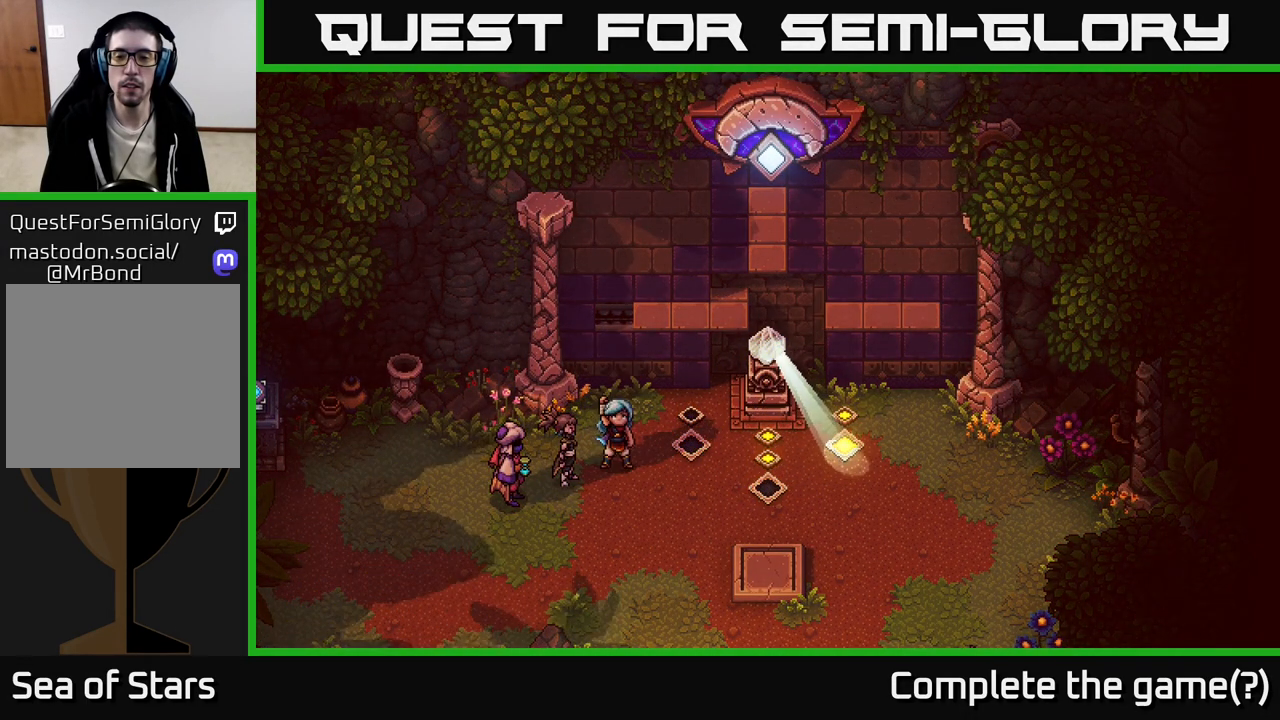
{"buttons": ["L2"], "left_stick": "center", "right_stick": "center", "events": []}
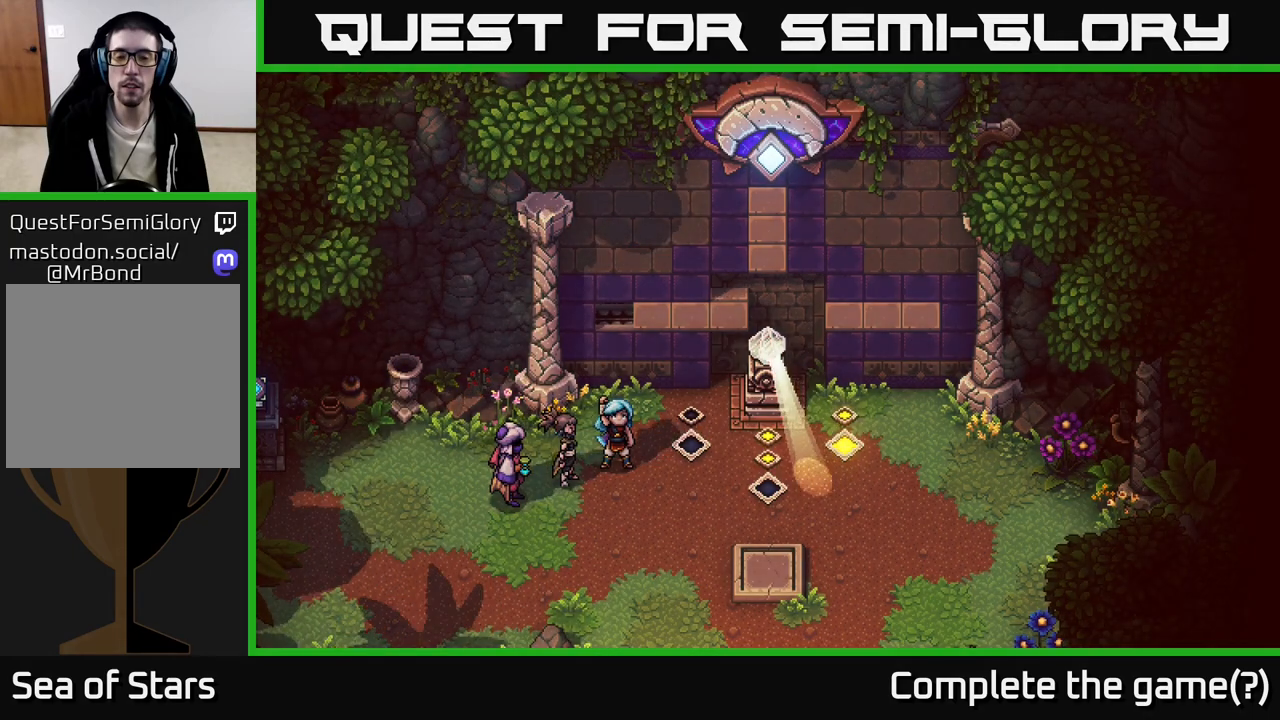
{"buttons": [], "left_stick": "center", "right_stick": "center", "events": [[433, "L2", "up"]]}
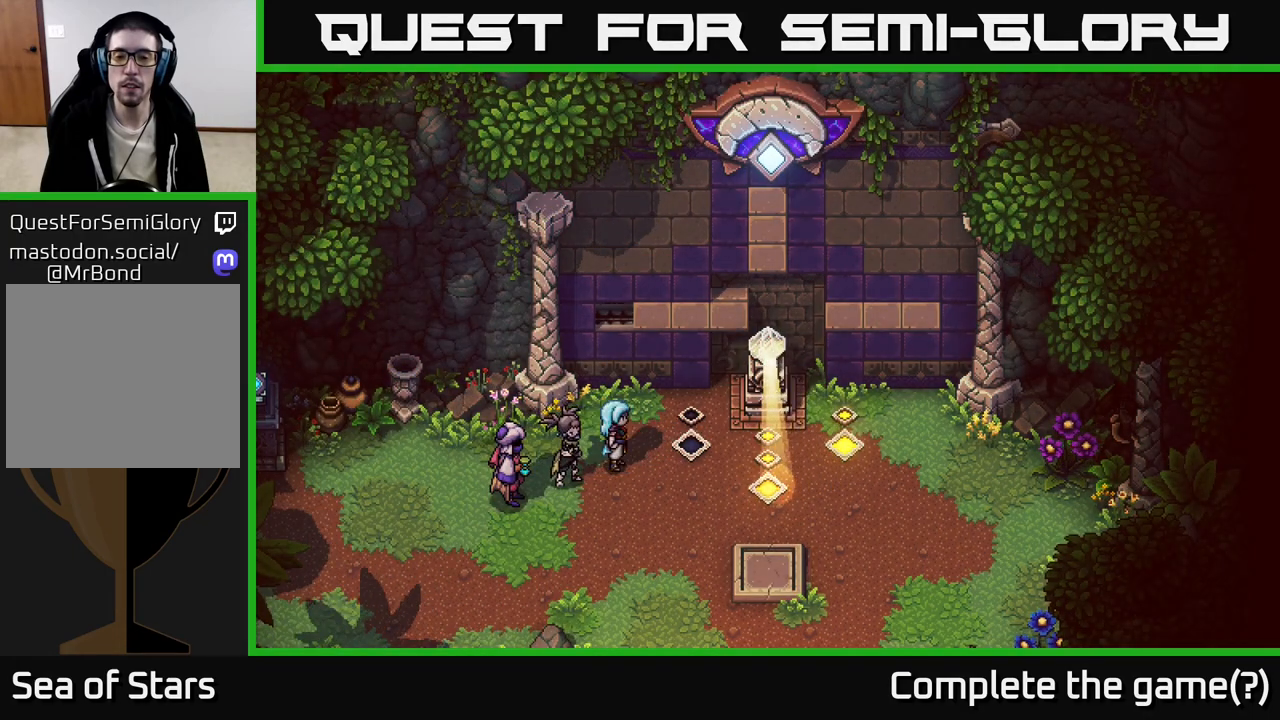
{"buttons": ["L2"], "left_stick": "center", "right_stick": "center", "events": [[233, "L2", "down"]]}
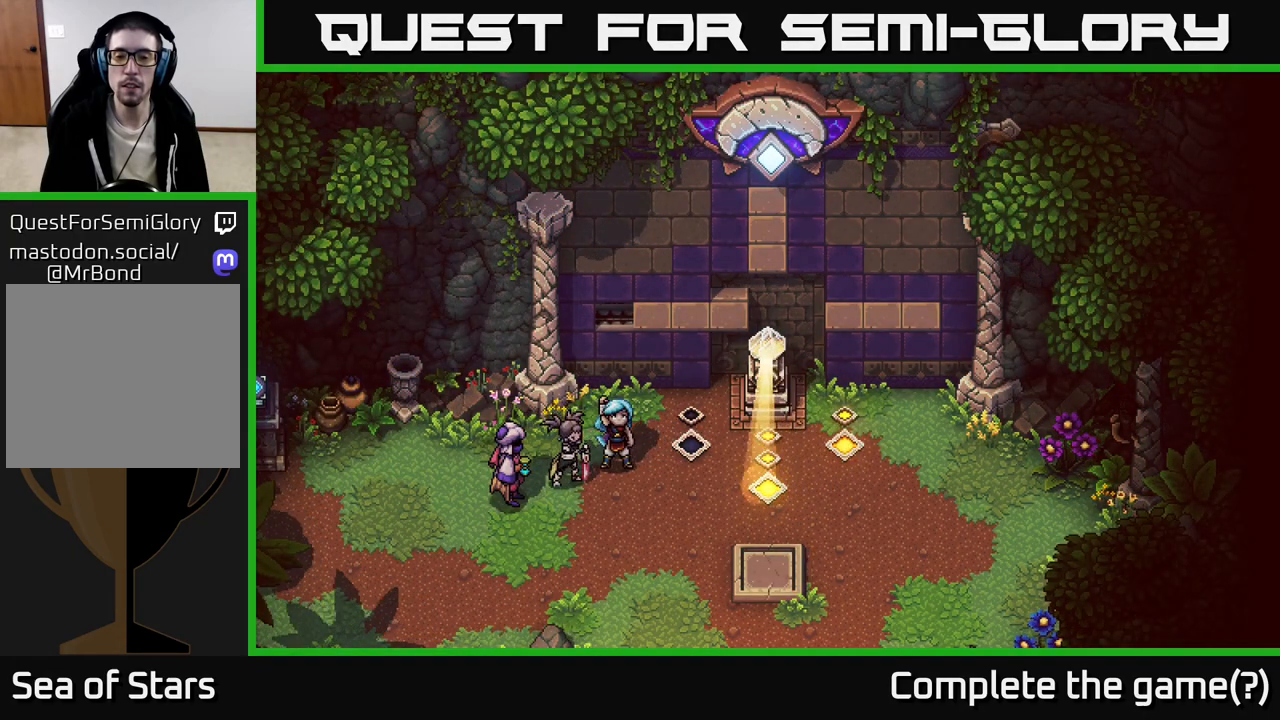
{"buttons": ["L2"], "left_stick": "center", "right_stick": "center", "events": []}
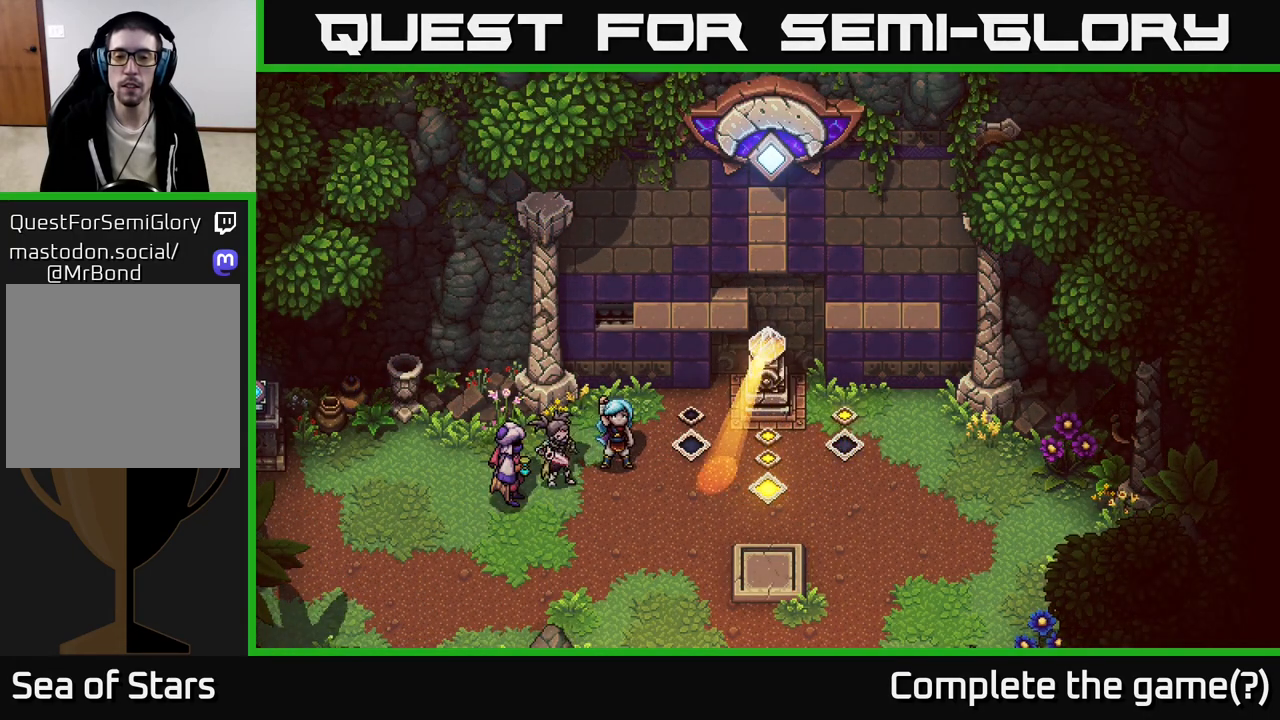
{"buttons": [], "left_stick": "center", "right_stick": "center", "events": [[467, "L2", "up"]]}
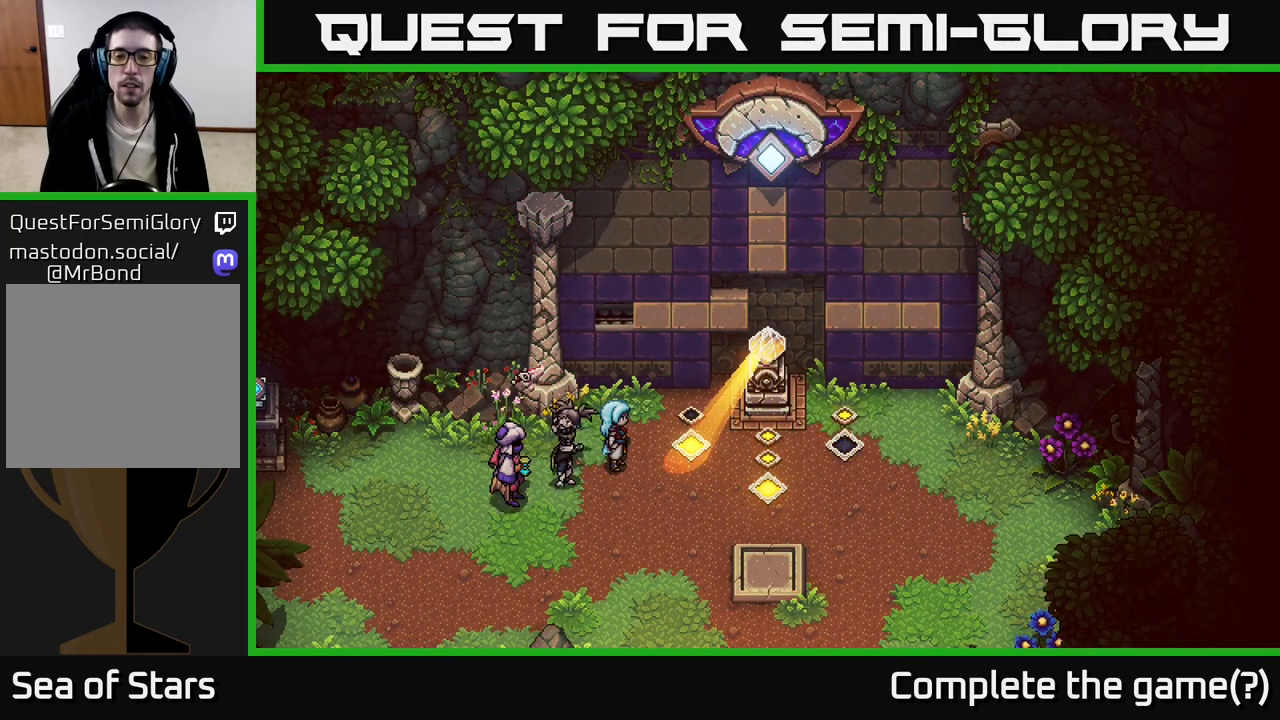
{"buttons": [], "left_stick": "center", "right_stick": "center", "events": []}
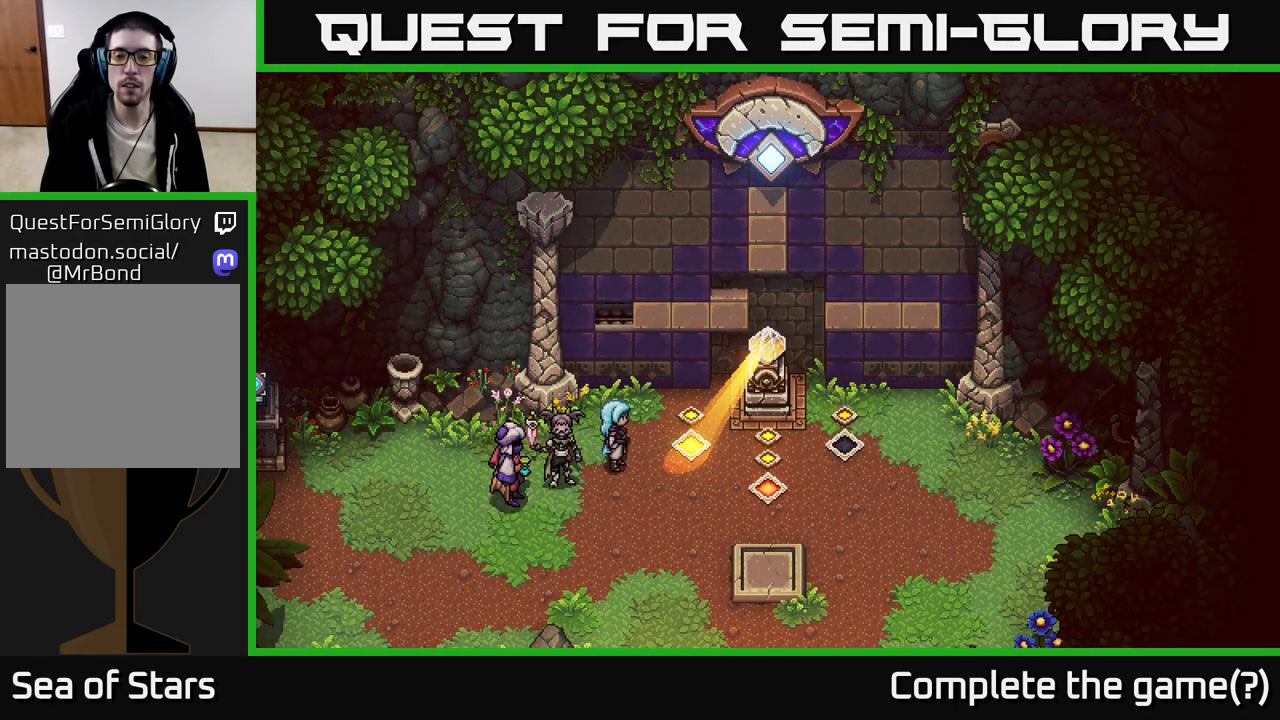
{"buttons": [], "left_stick": "center", "right_stick": "center", "events": []}
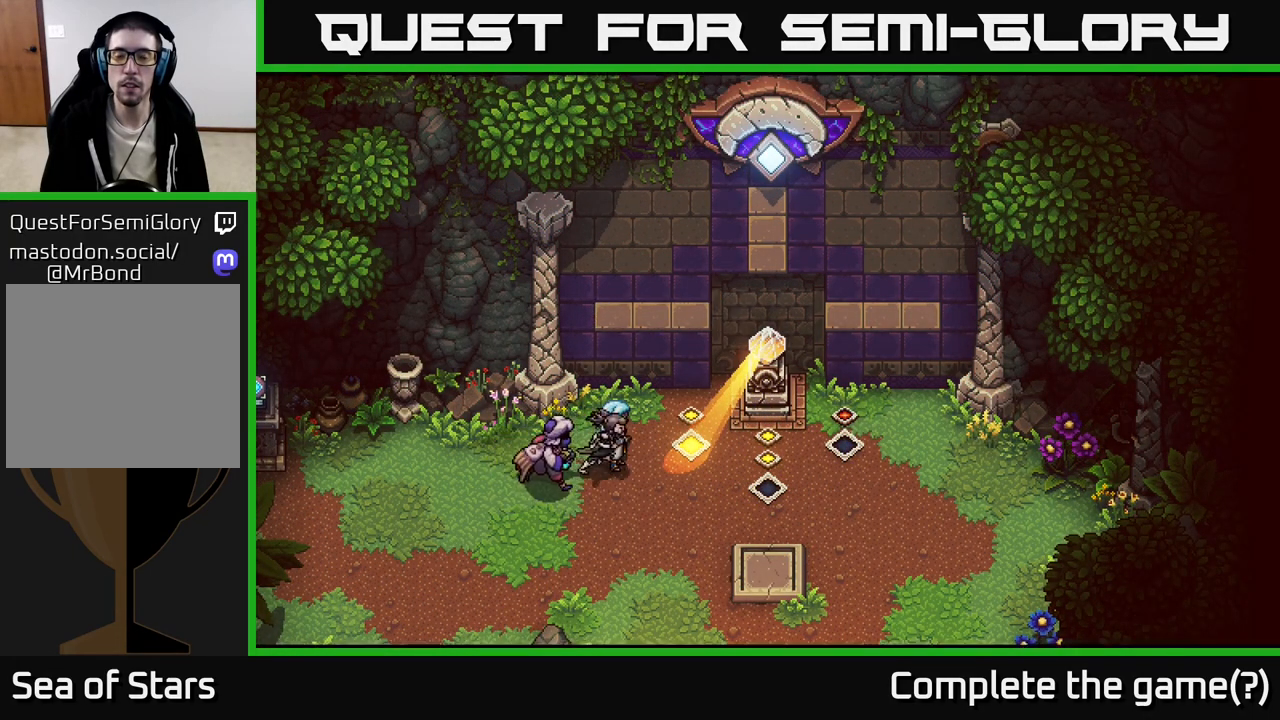
{"buttons": [], "left_stick": "center", "right_stick": "center", "events": []}
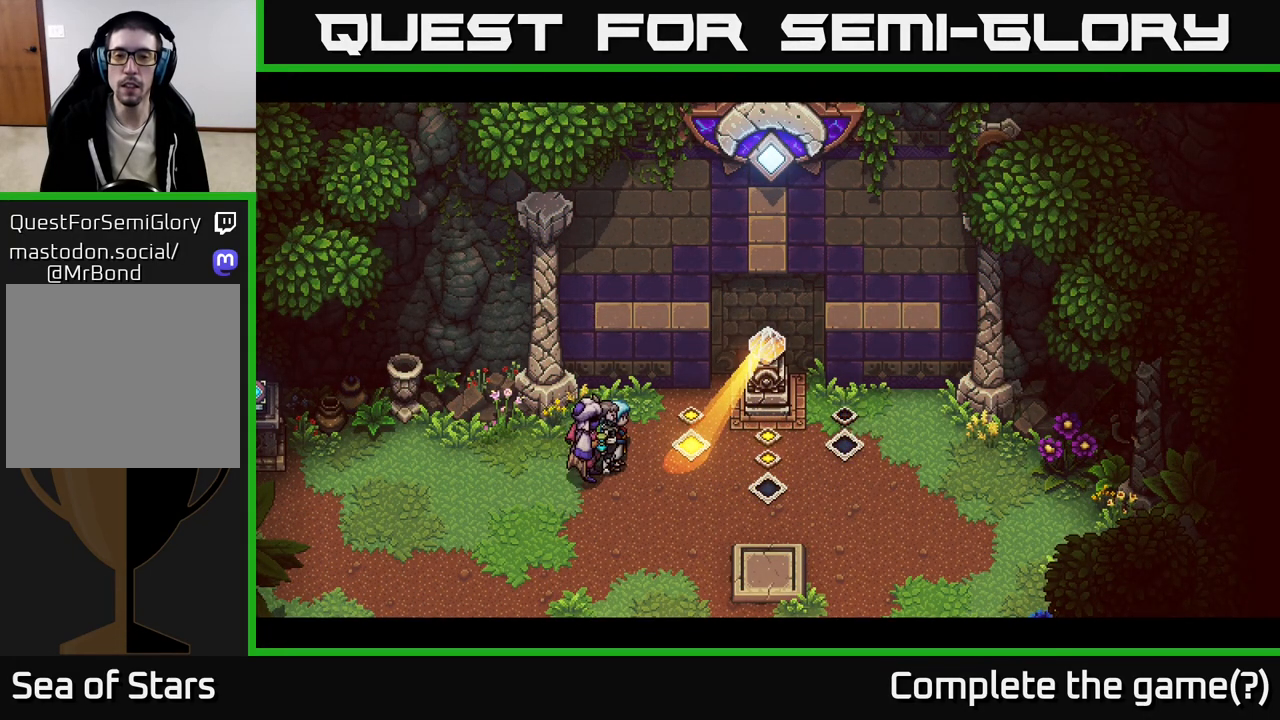
{"buttons": [], "left_stick": "center", "right_stick": "center", "events": []}
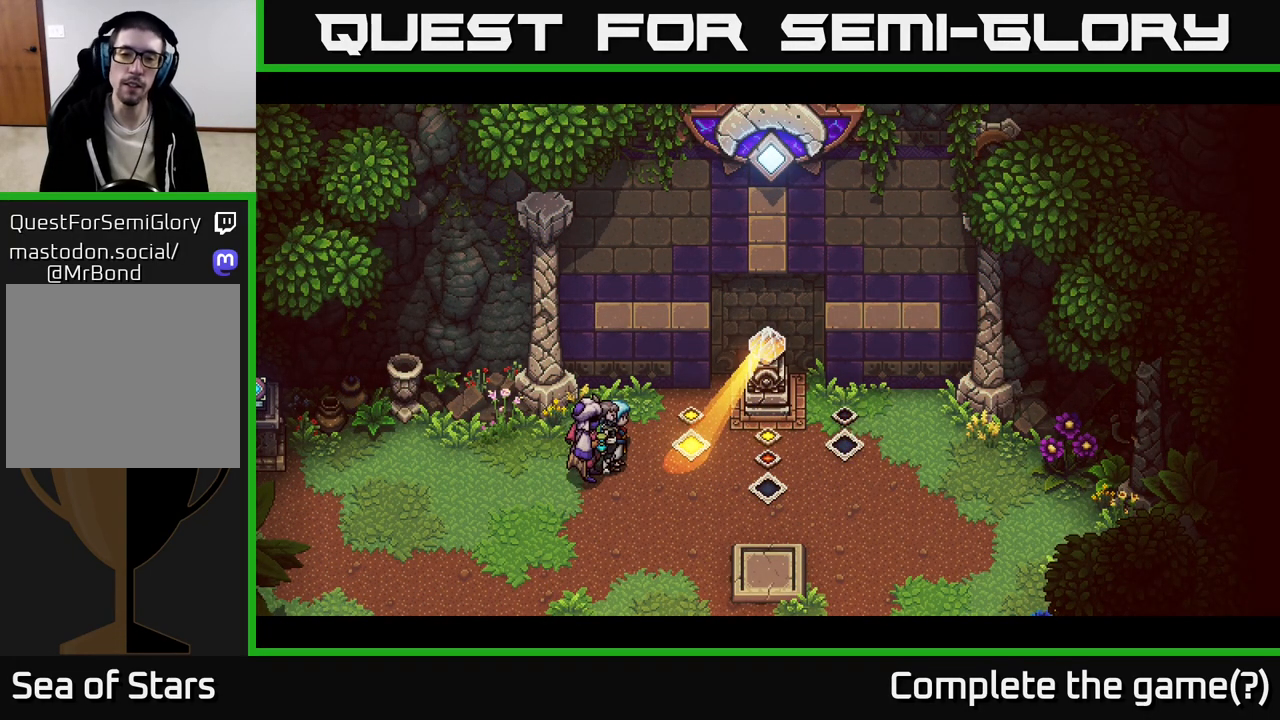
{"buttons": [], "left_stick": "center", "right_stick": "center", "events": []}
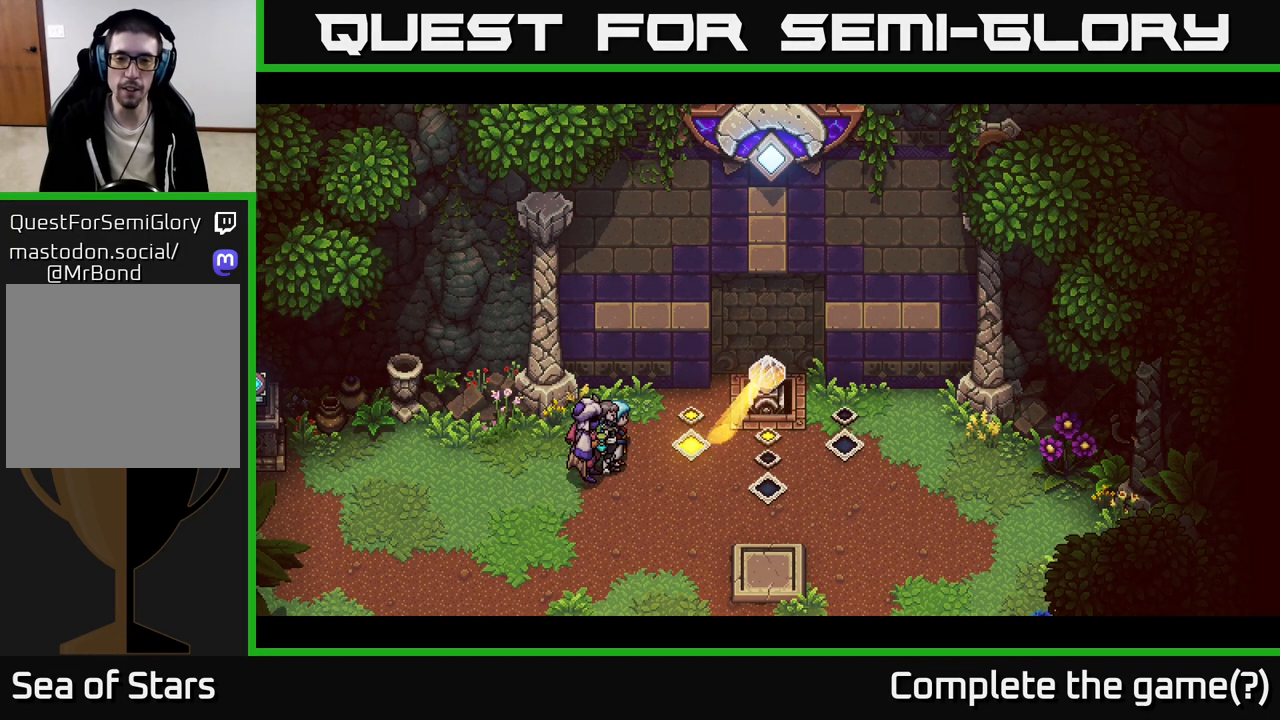
{"buttons": [], "left_stick": "center", "right_stick": "center", "events": []}
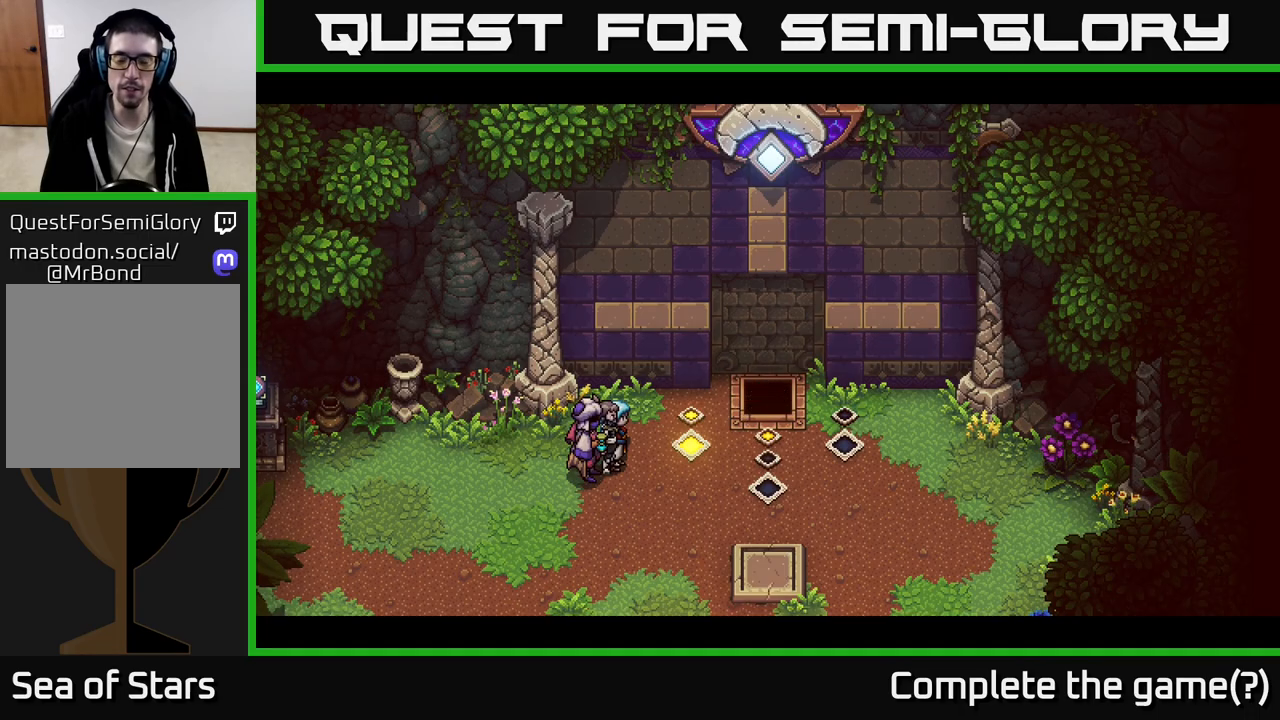
{"buttons": [], "left_stick": "center", "right_stick": "center", "events": []}
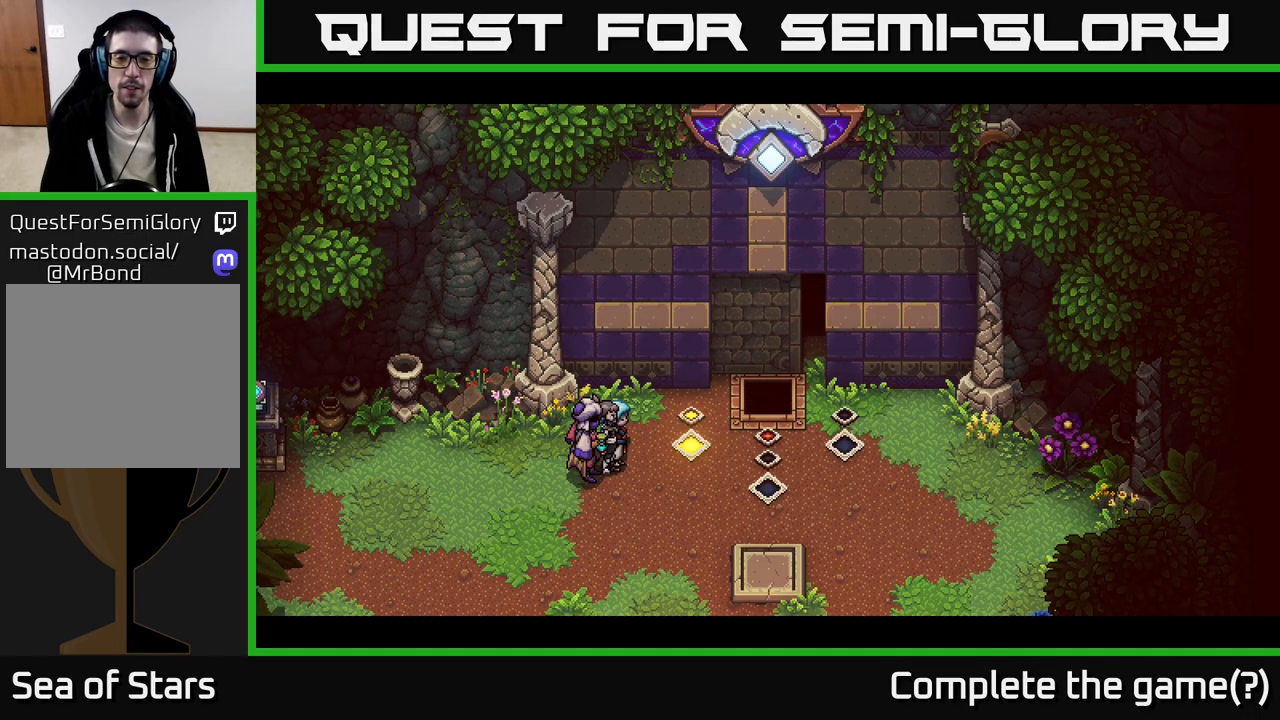
{"buttons": [], "left_stick": "center", "right_stick": "center", "events": []}
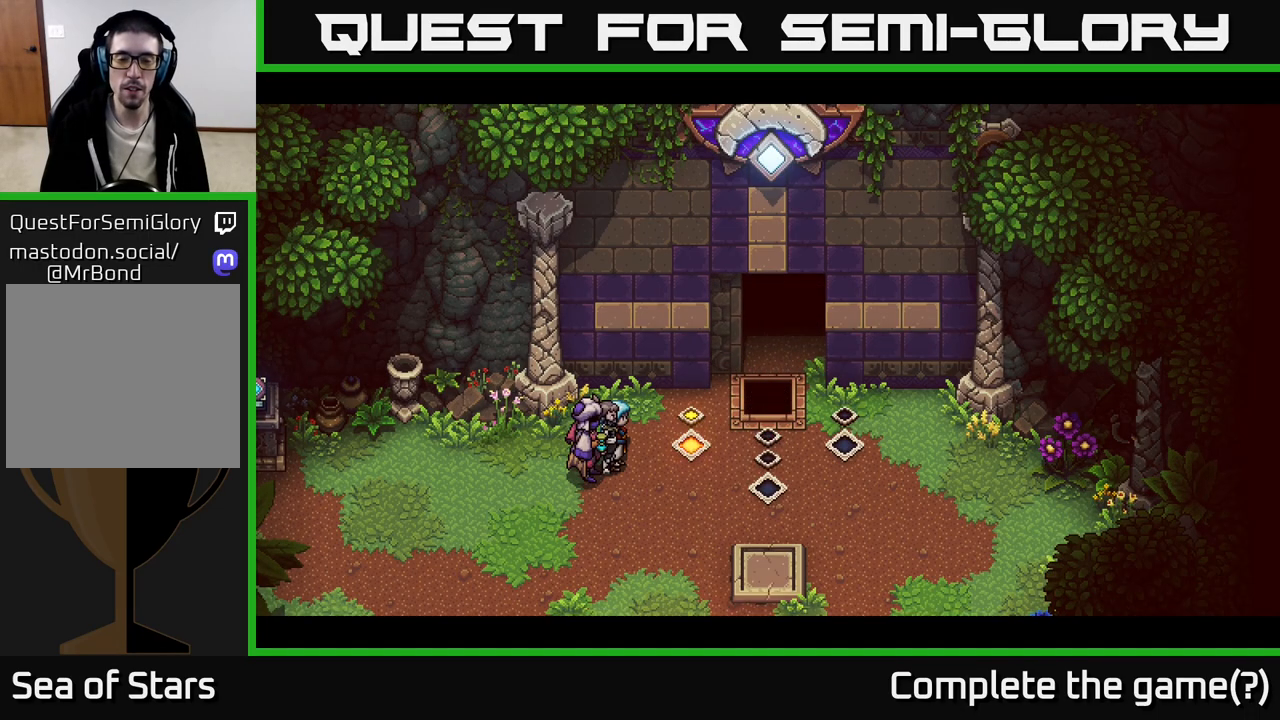
{"buttons": [], "left_stick": "center", "right_stick": "center", "events": []}
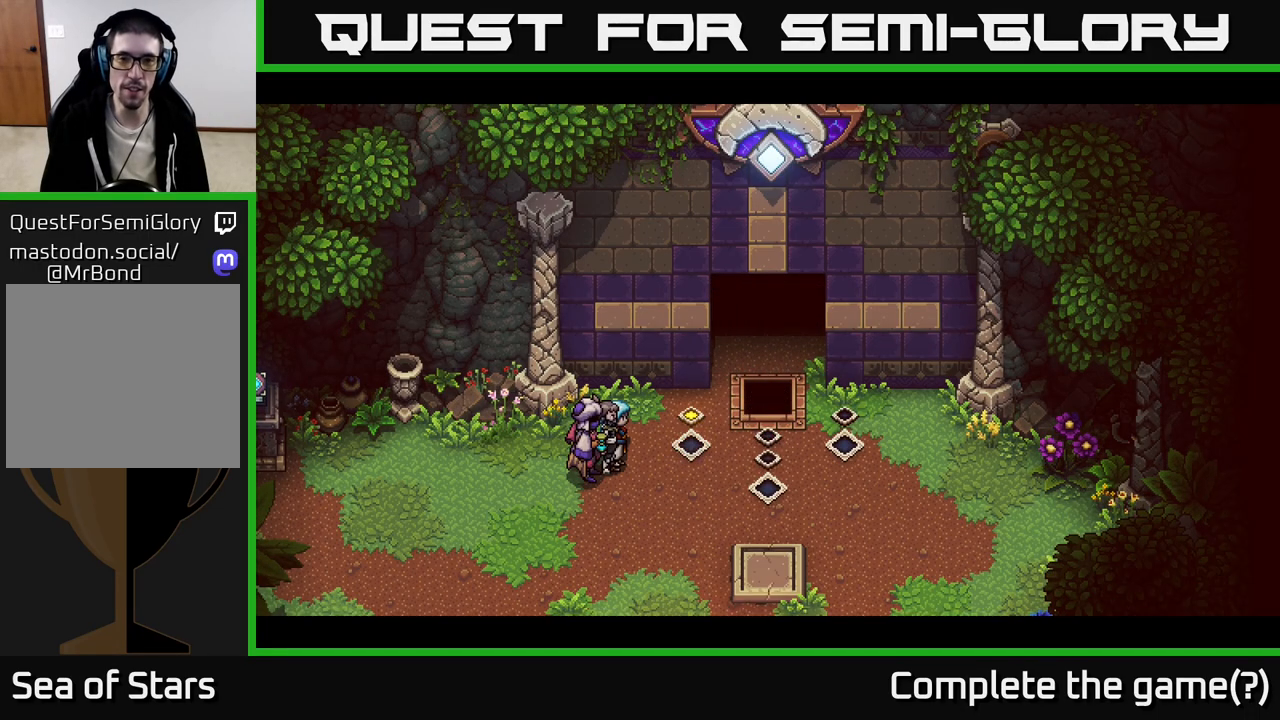
{"buttons": [], "left_stick": "left", "right_stick": "center", "events": [[50, "left_stick", "up-left"], [150, "left_stick", "left"]]}
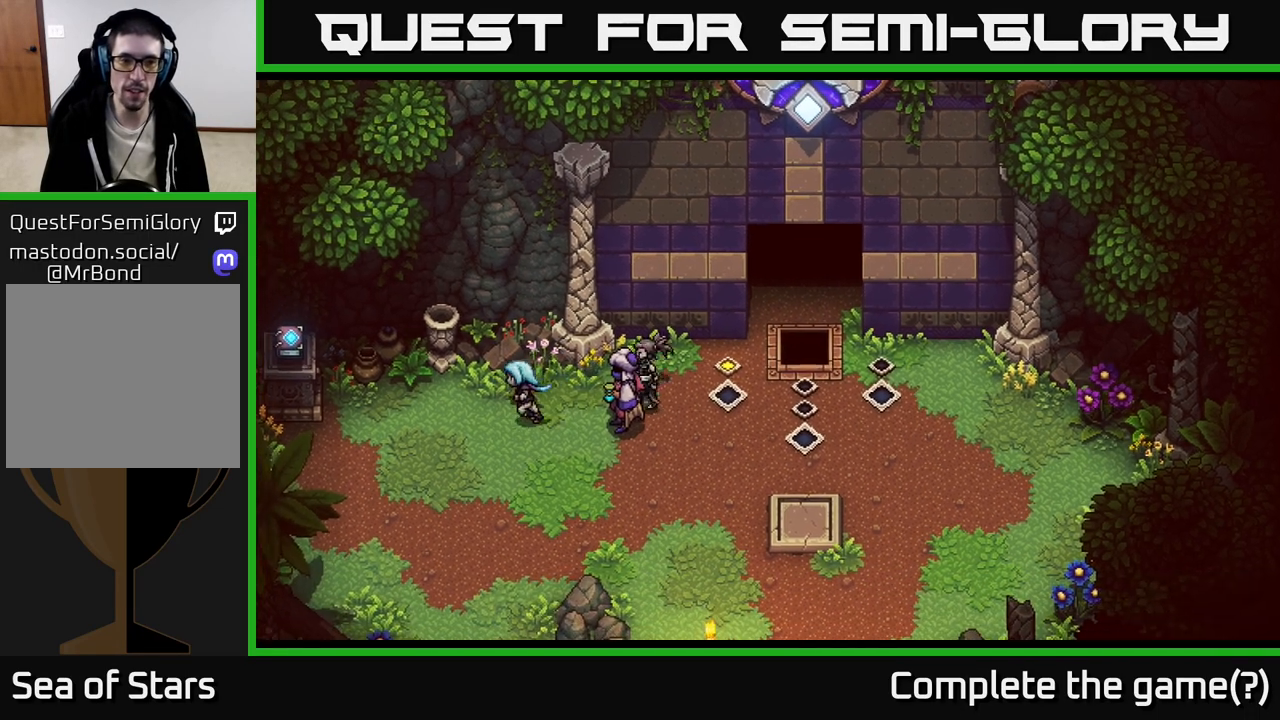
{"buttons": [], "left_stick": "right", "right_stick": "center", "events": [[117, "left_stick", "up-left"], [467, "left_stick", "right"]]}
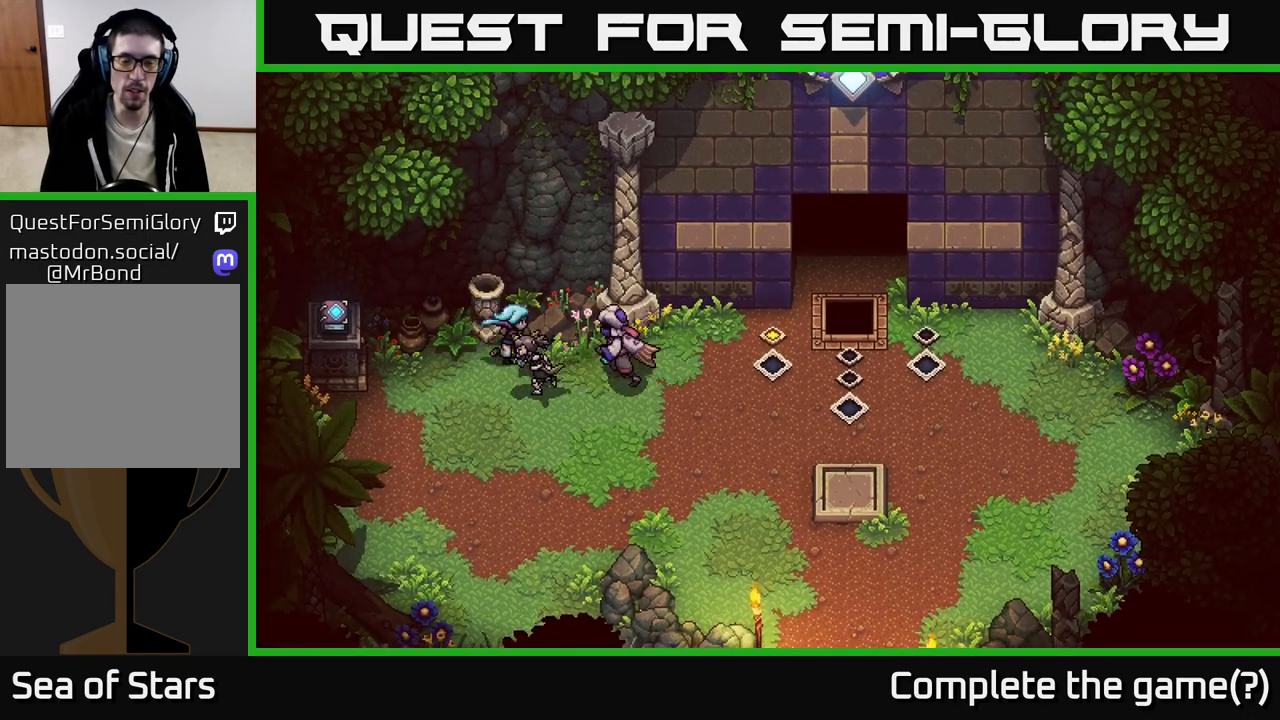
{"buttons": [], "left_stick": "right", "right_stick": "center", "events": [[83, "left_stick", "down-right"], [217, "left_stick", "right"]]}
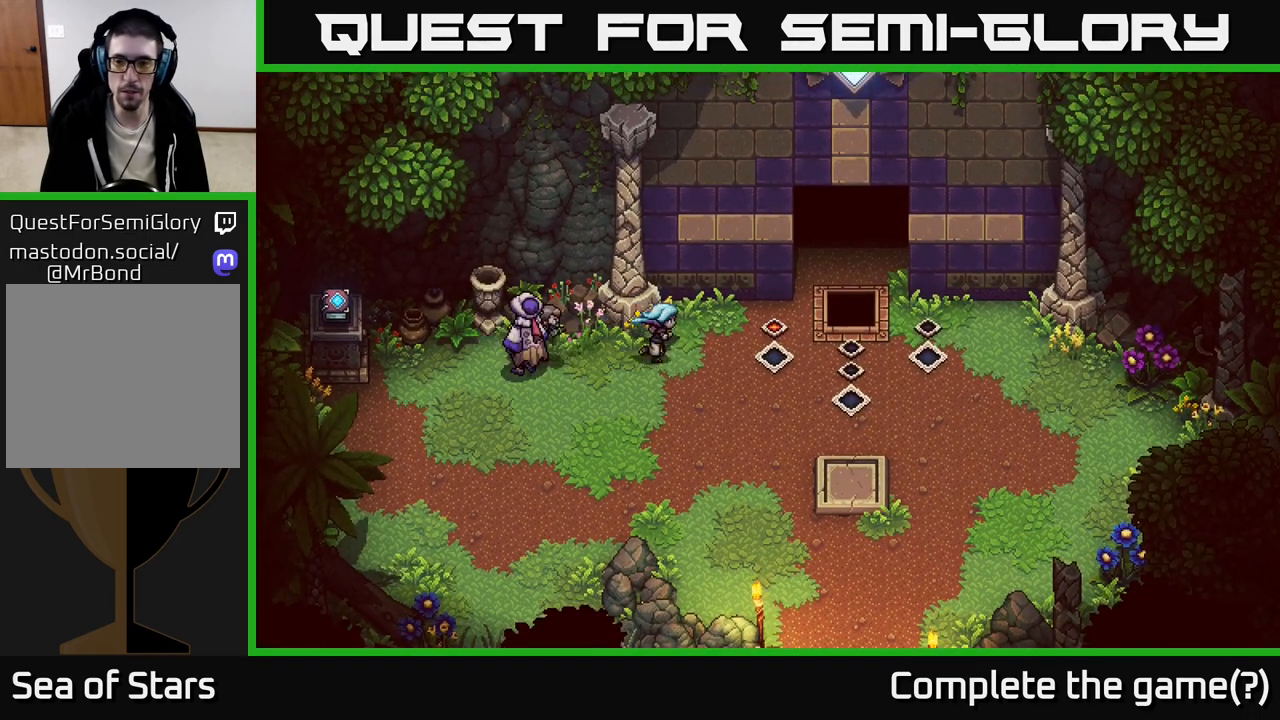
{"buttons": [], "left_stick": "up-right", "right_stick": "center", "events": [[467, "left_stick", "up-right"]]}
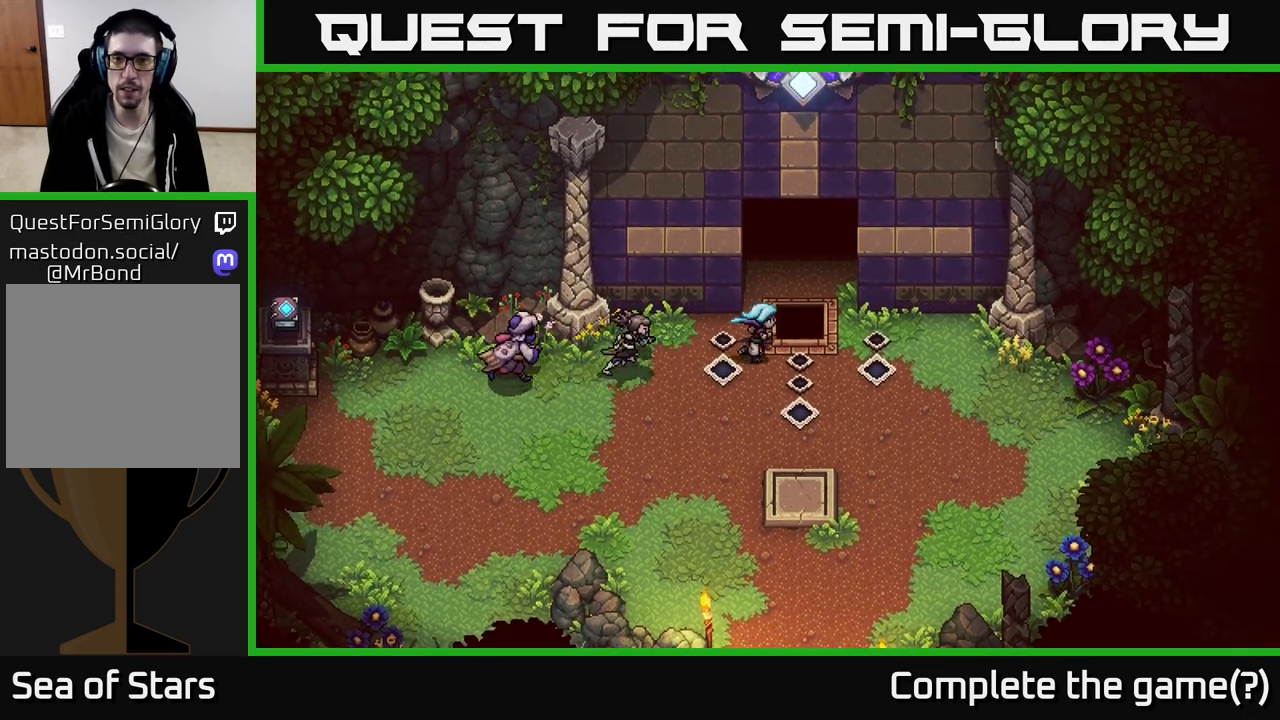
{"buttons": [], "left_stick": "up", "right_stick": "center", "events": [[267, "left_stick", "up"]]}
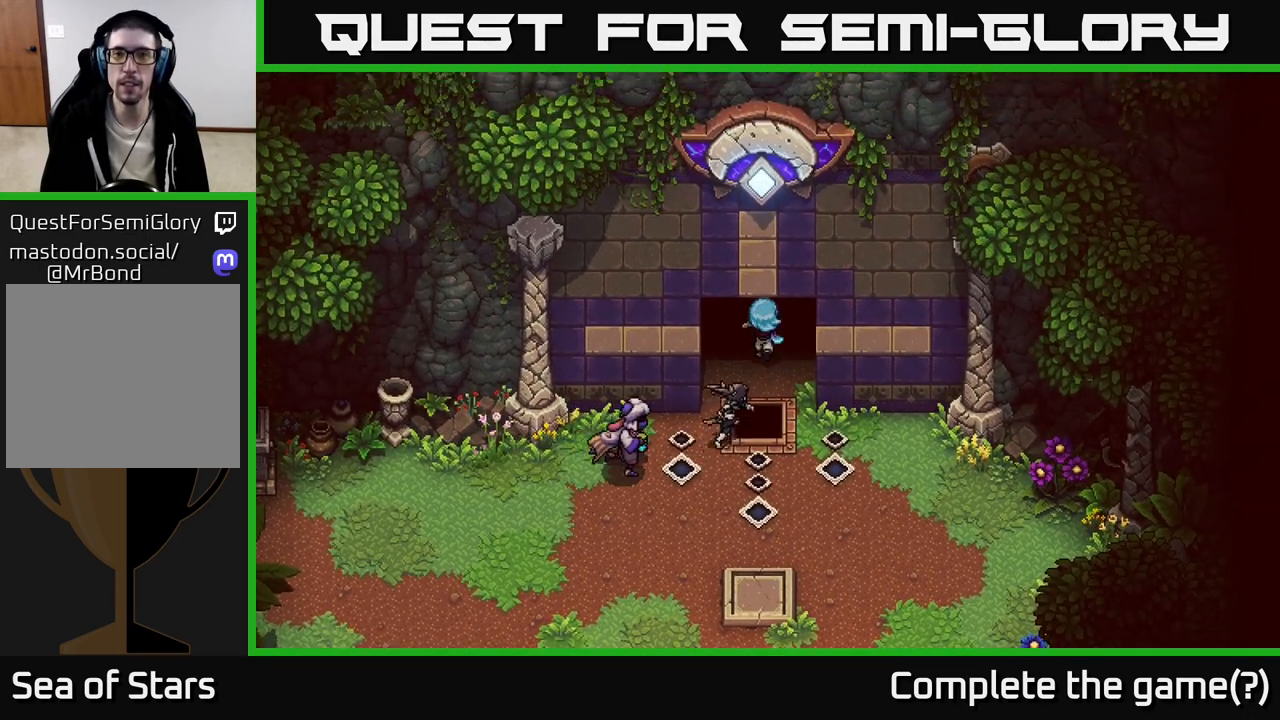
{"buttons": [], "left_stick": "up", "right_stick": "center", "events": []}
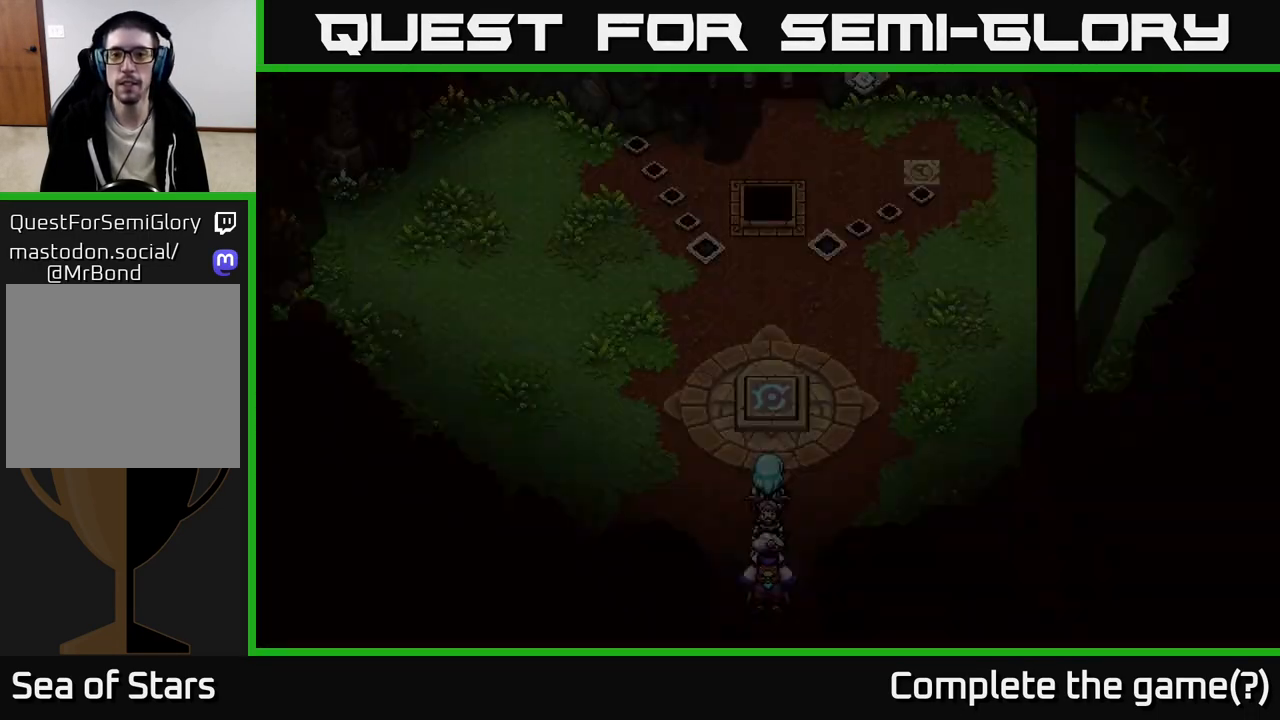
{"buttons": [], "left_stick": "up", "right_stick": "center", "events": []}
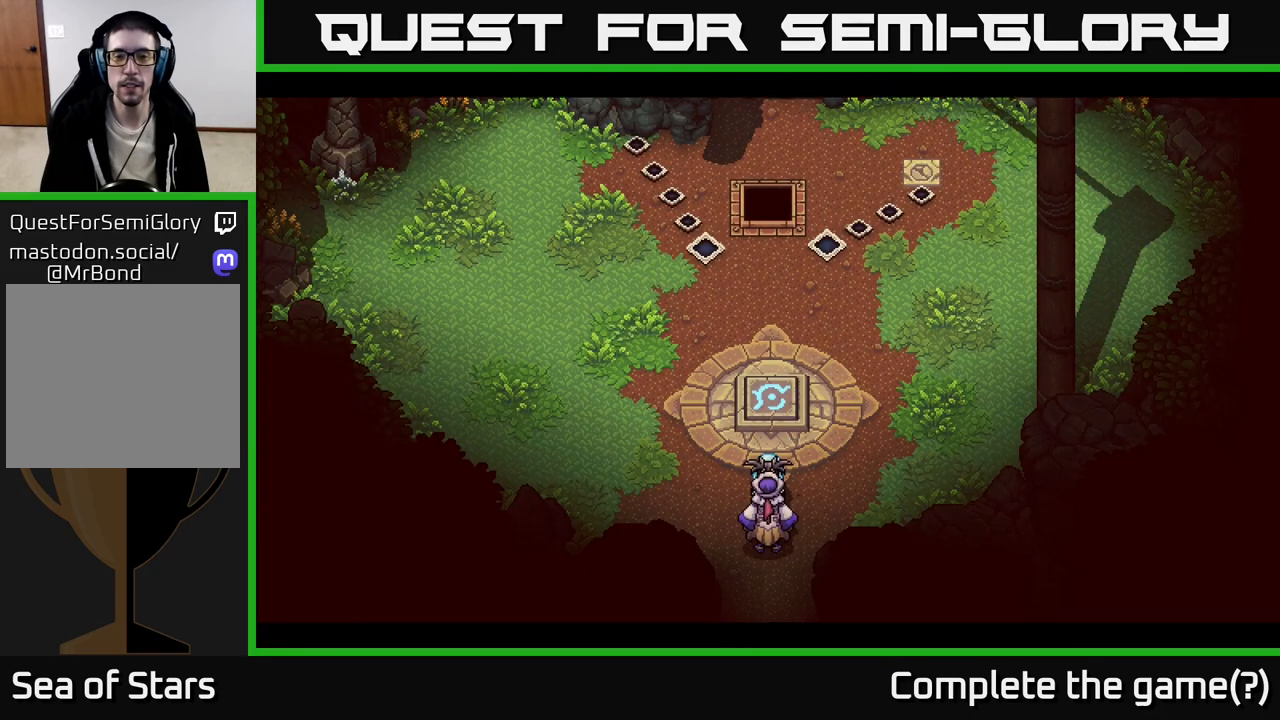
{"buttons": [], "left_stick": "center", "right_stick": "center", "events": [[117, "left_stick", "center"]]}
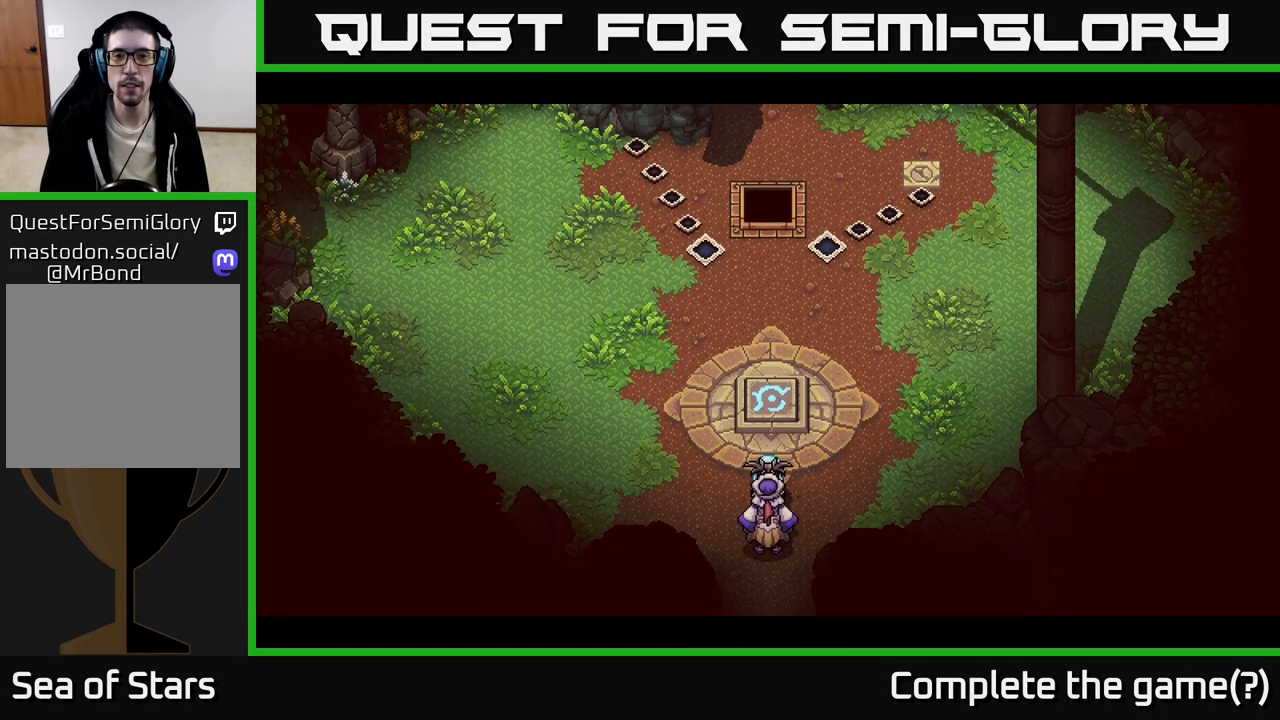
{"buttons": [], "left_stick": "center", "right_stick": "center", "events": []}
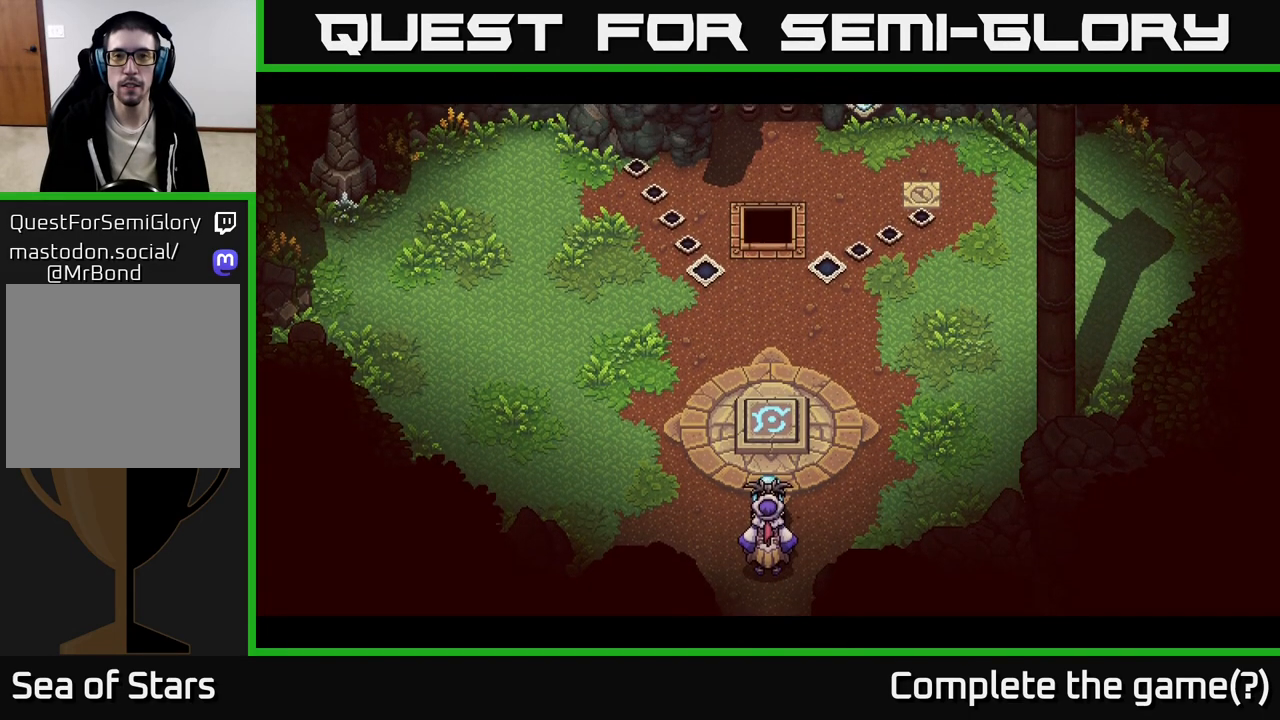
{"buttons": [], "left_stick": "center", "right_stick": "center", "events": []}
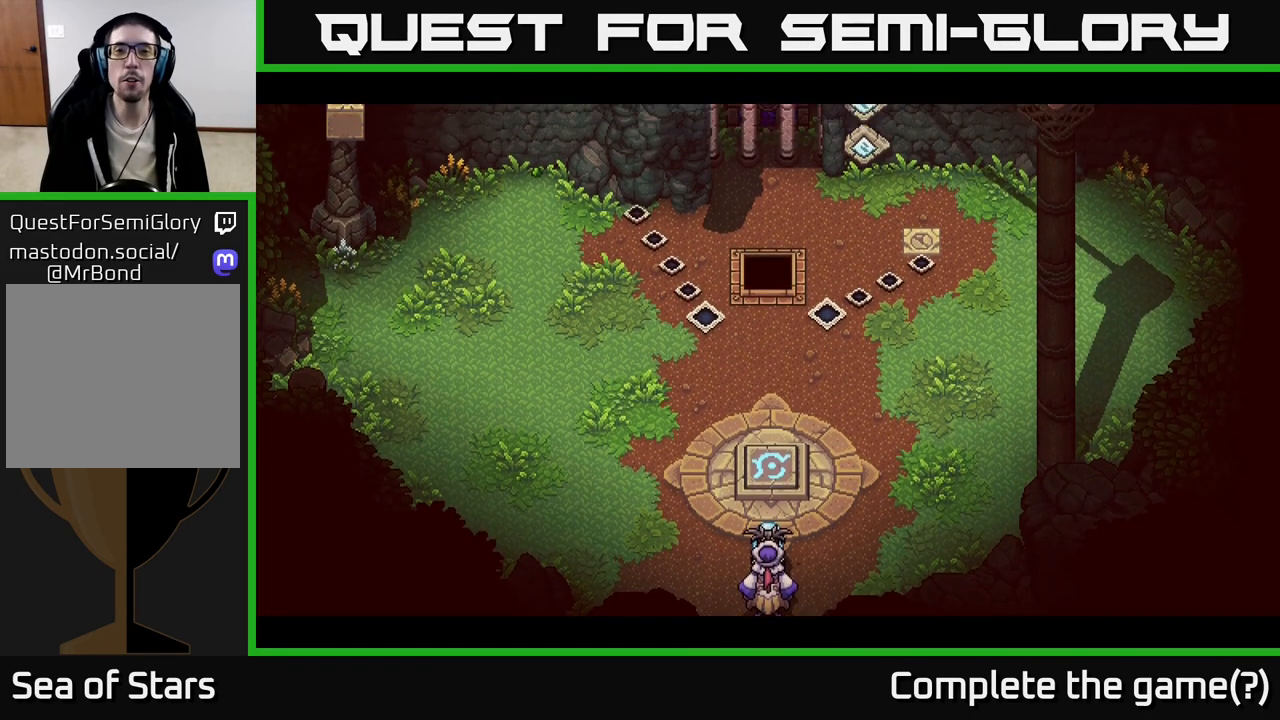
{"buttons": [], "left_stick": "center", "right_stick": "center", "events": []}
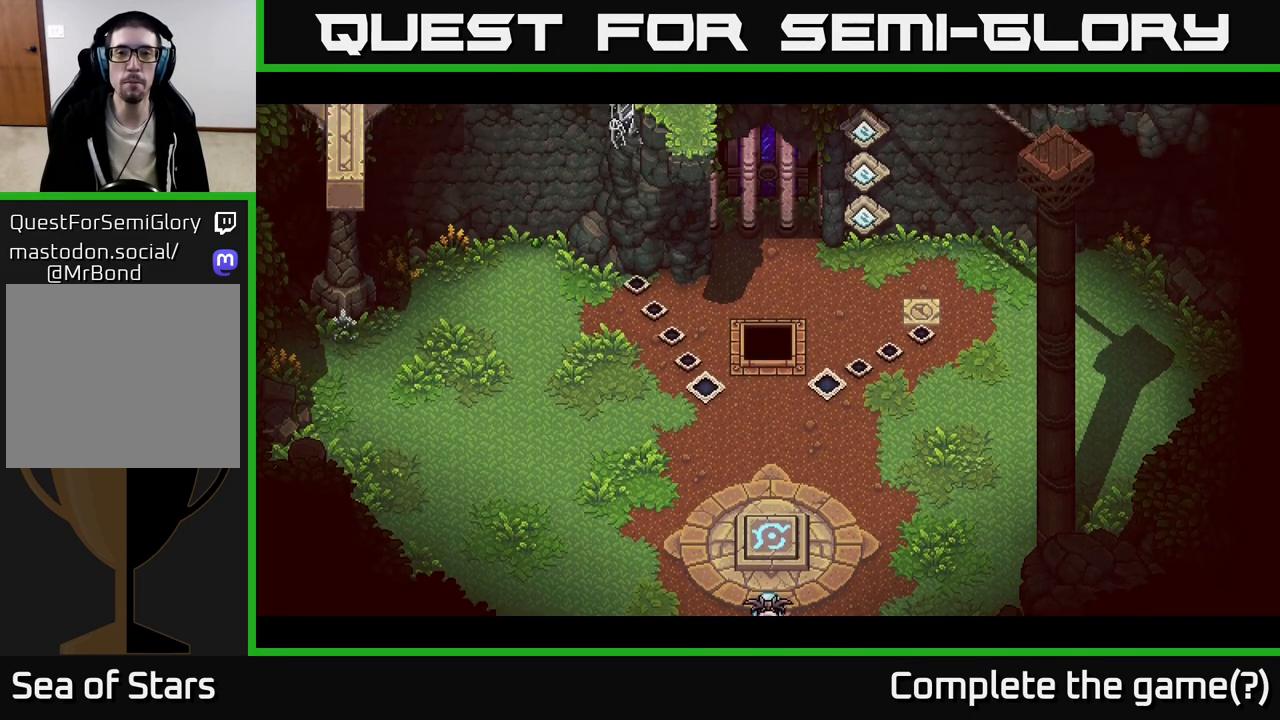
{"buttons": [], "left_stick": "center", "right_stick": "center", "events": []}
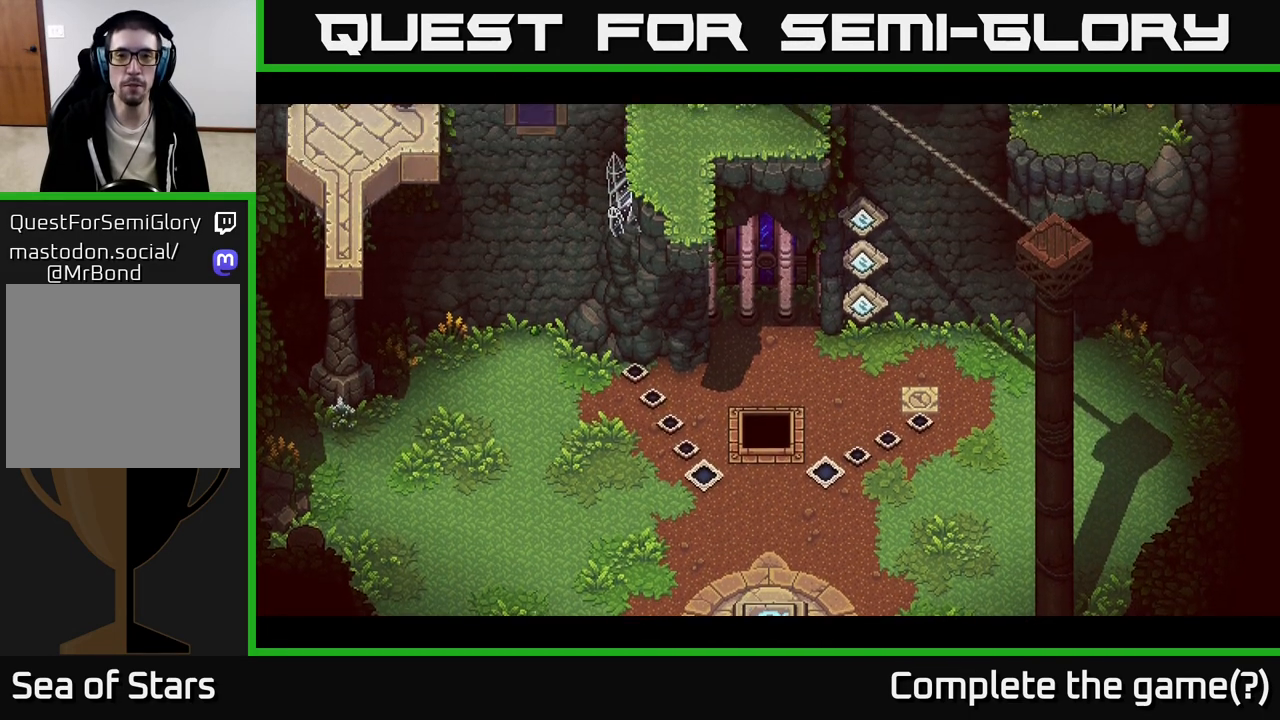
{"buttons": [], "left_stick": "center", "right_stick": "center", "events": []}
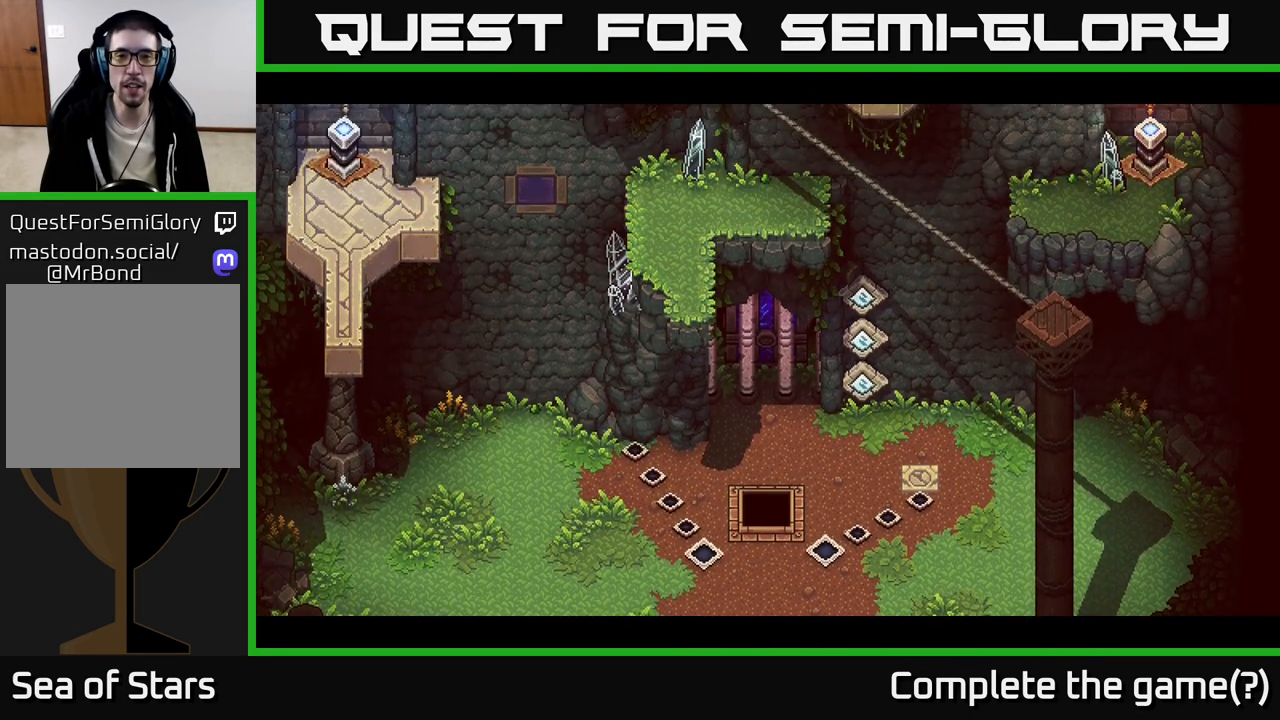
{"buttons": [], "left_stick": "center", "right_stick": "center", "events": []}
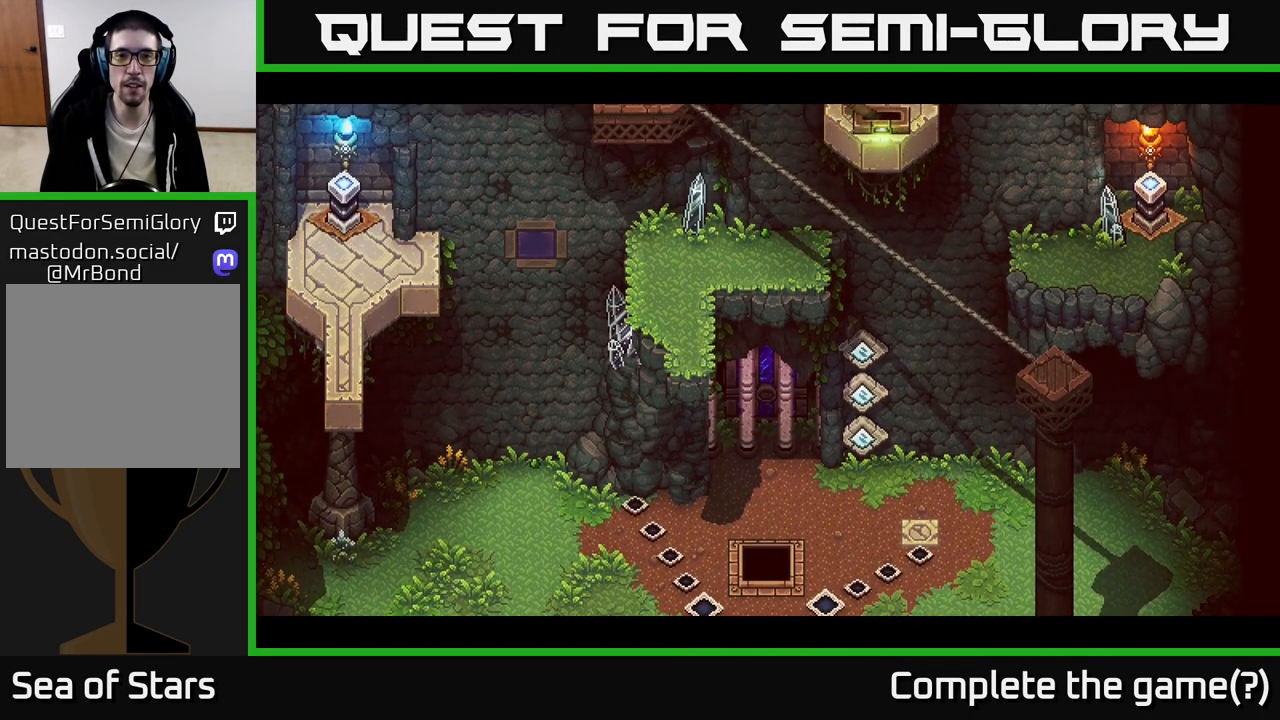
{"buttons": [], "left_stick": "center", "right_stick": "center", "events": []}